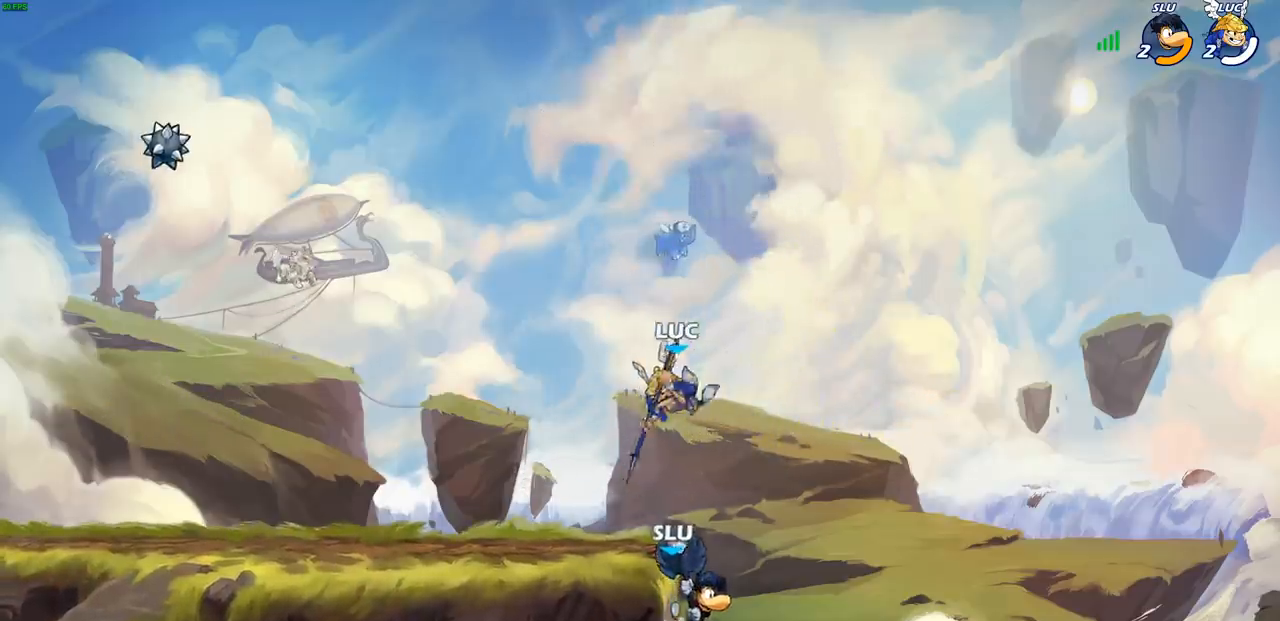
Gameplay with a controller (PlayStation layout); each line is a JSON object with the inputs held at the frame after it. "events" lists button and stick changes between this image and that frame as [ms after this image, input, new state], when the widget could be followed in between.
{"buttons": [], "left_stick": "left", "right_stick": "center", "events": [[17, "left_stick", "left"]]}
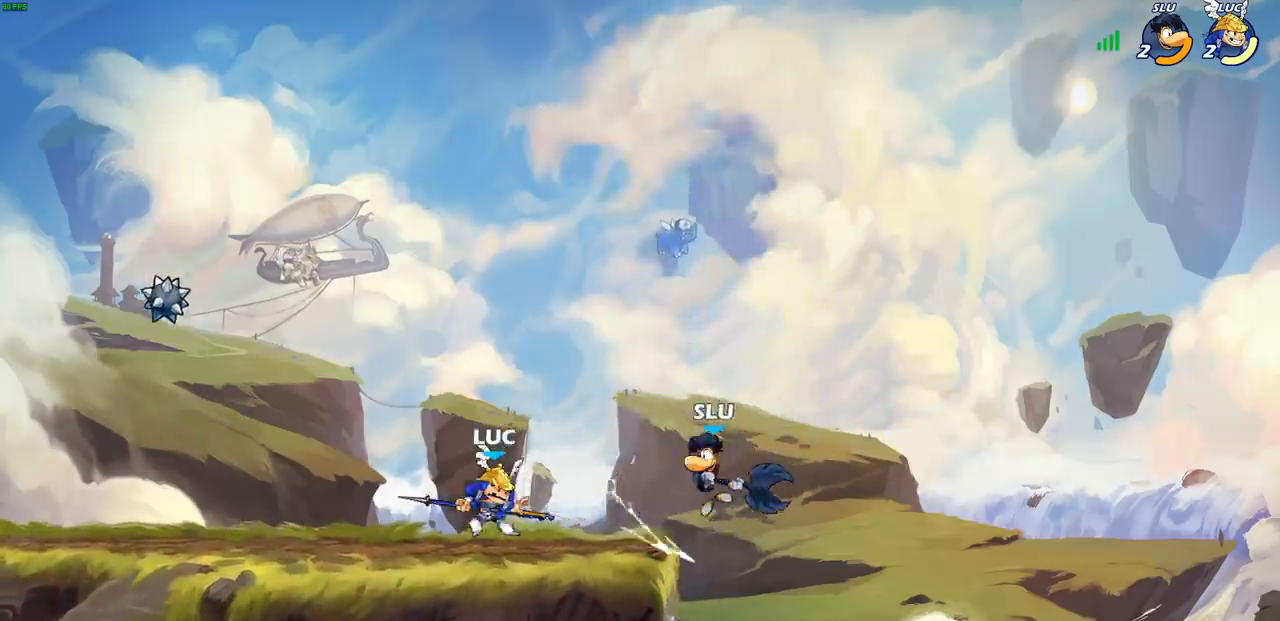
{"buttons": [], "left_stick": "center", "right_stick": "center", "events": [[50, "left_stick", "right"], [217, "CIRCLE", "down"], [217, "R2", "down"], [217, "left_stick", "down"], [267, "R2", "up"], [283, "CIRCLE", "up"], [317, "left_stick", "center"]]}
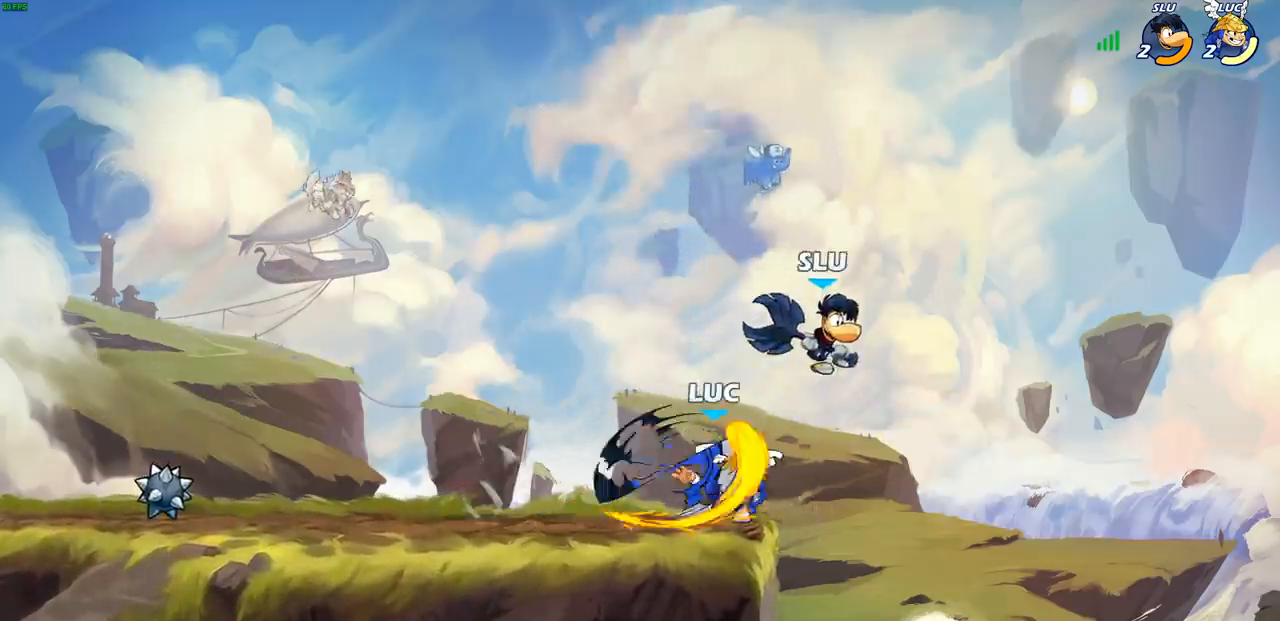
{"buttons": [], "left_stick": "center", "right_stick": "center", "events": []}
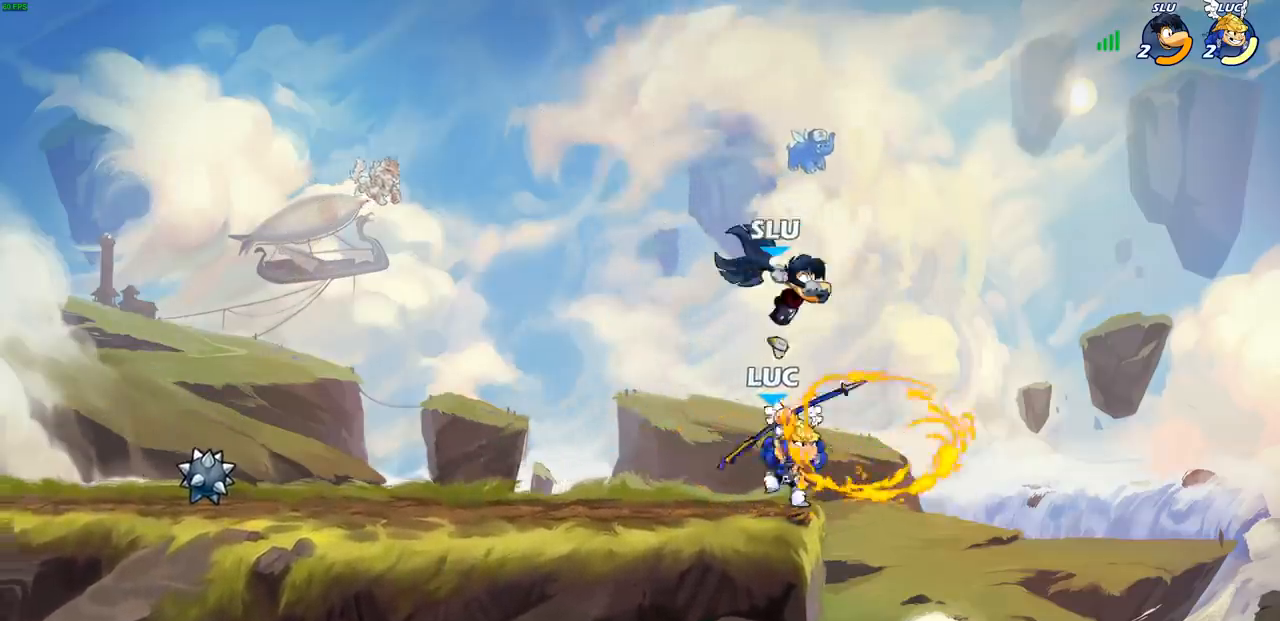
{"buttons": [], "left_stick": "center", "right_stick": "center", "events": [[133, "left_stick", "left"], [467, "left_stick", "center"]]}
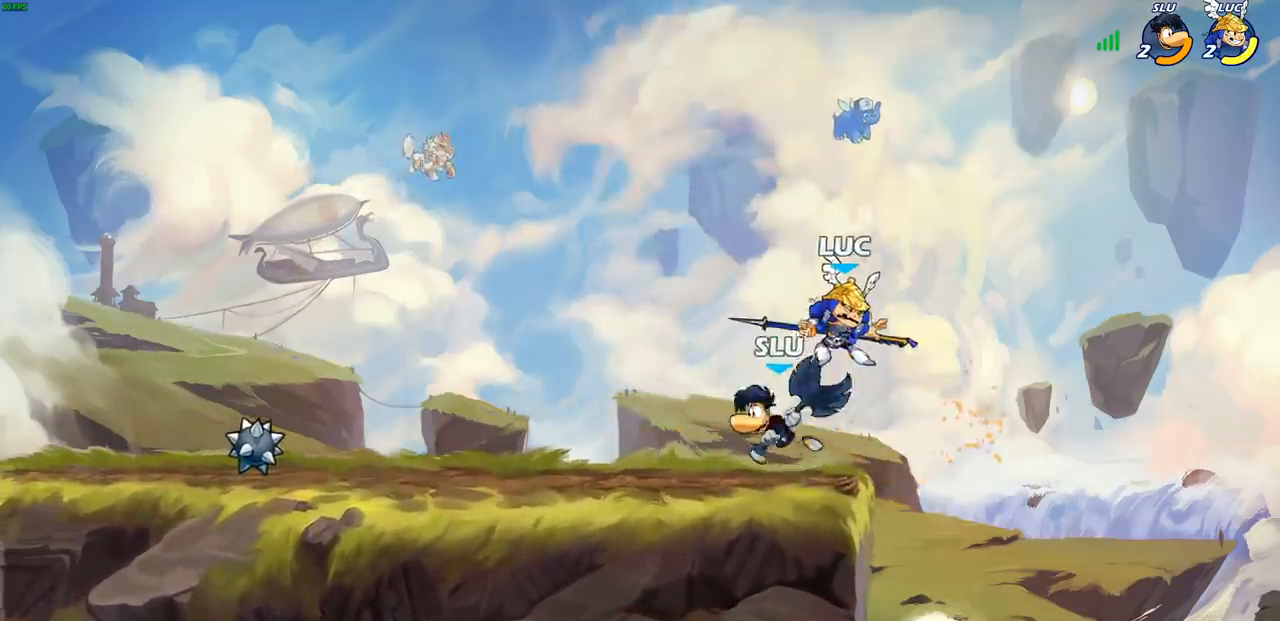
{"buttons": [], "left_stick": "up-right", "right_stick": "center", "events": [[50, "left_stick", "down-left"], [83, "R2", "down"], [250, "left_stick", "left"], [317, "R2", "up"], [333, "CROSS", "down"], [367, "left_stick", "up"], [450, "left_stick", "up-right"], [483, "CROSS", "up"]]}
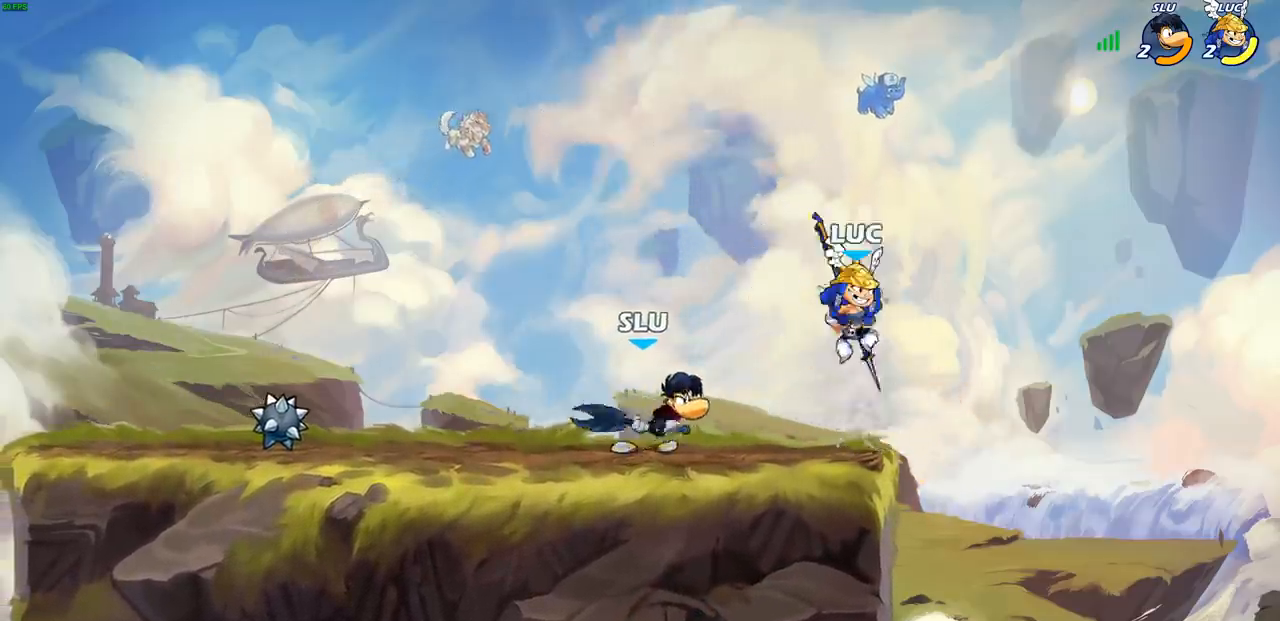
{"buttons": [], "left_stick": "left", "right_stick": "center", "events": [[167, "left_stick", "down-left"], [300, "left_stick", "left"], [317, "SQUARE", "down"], [383, "SQUARE", "up"]]}
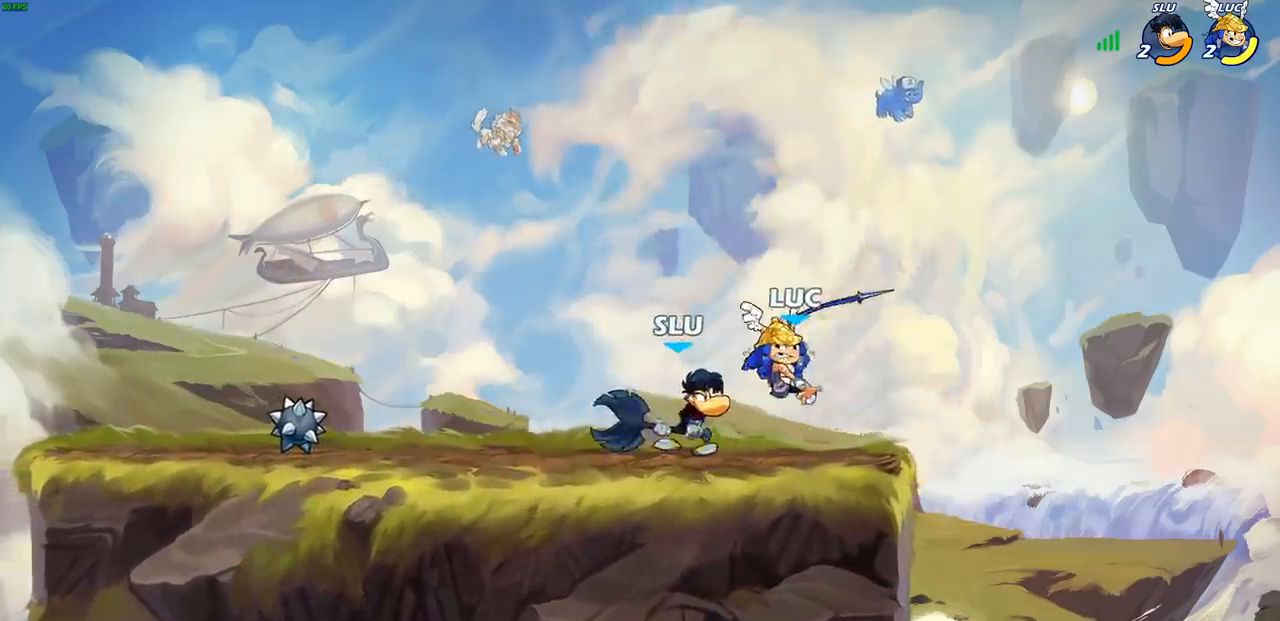
{"buttons": [], "left_stick": "left", "right_stick": "center", "events": [[283, "R2", "down"], [300, "CIRCLE", "down"], [367, "R2", "up"], [383, "CIRCLE", "up"]]}
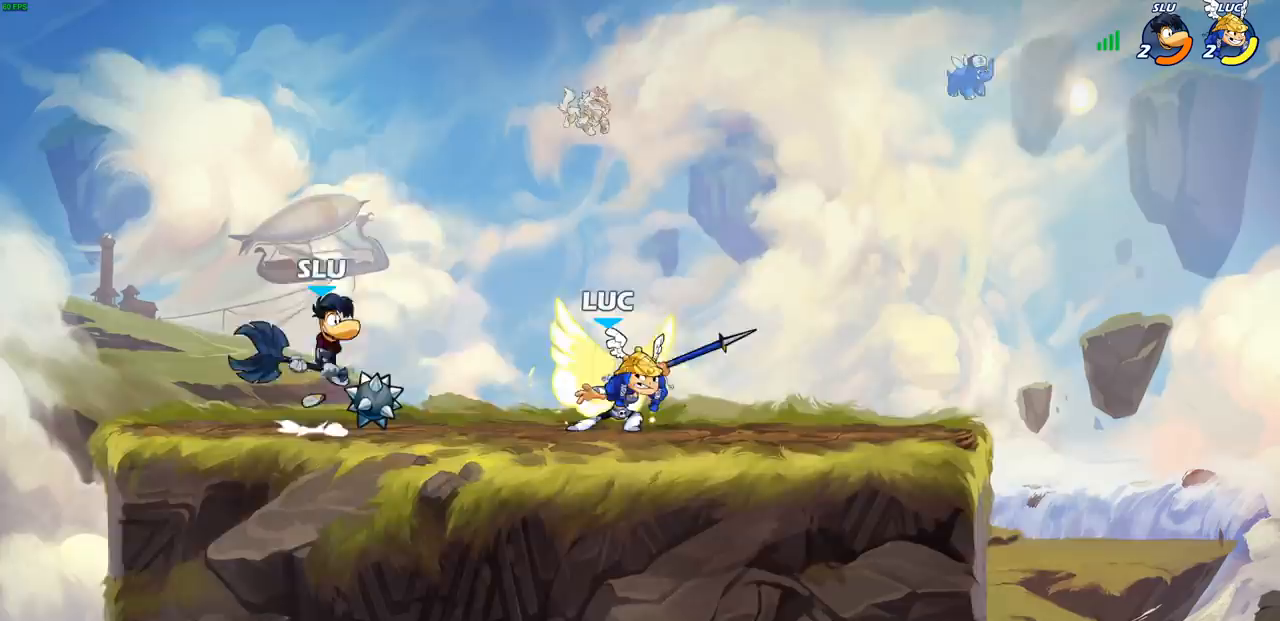
{"buttons": [], "left_stick": "center", "right_stick": "center", "events": [[250, "left_stick", "center"]]}
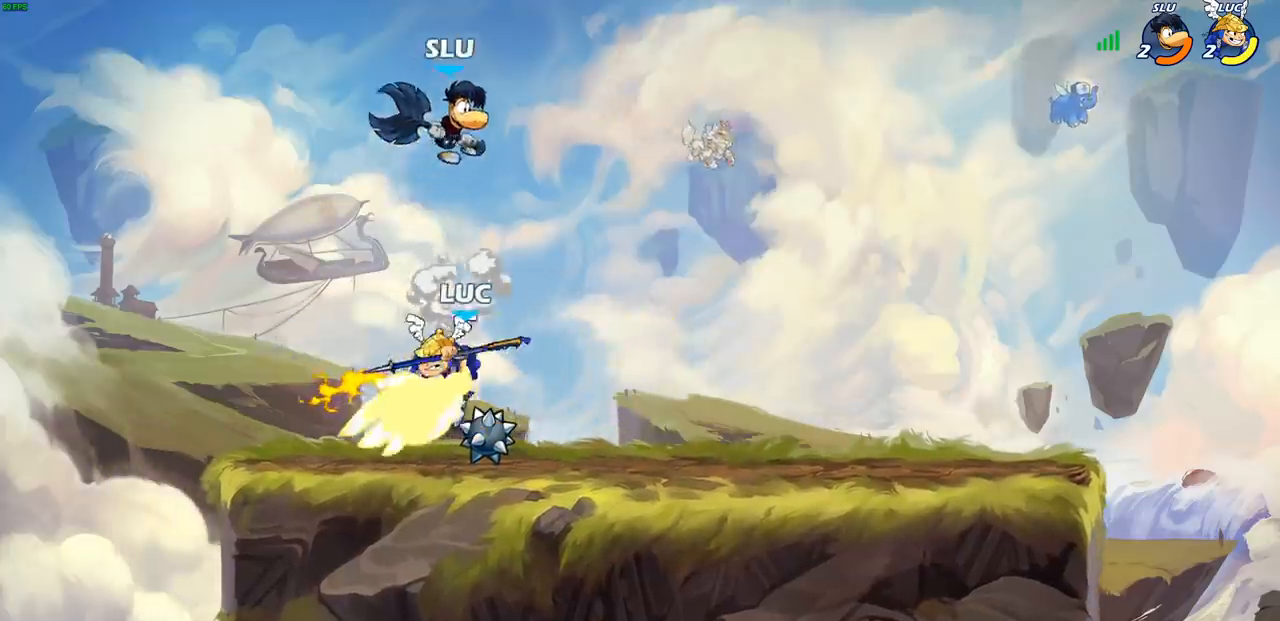
{"buttons": [], "left_stick": "up-left", "right_stick": "center", "events": [[233, "left_stick", "up-right"], [283, "CROSS", "down"], [333, "R2", "down"], [417, "CROSS", "up"], [483, "left_stick", "up-left"], [500, "R2", "up"]]}
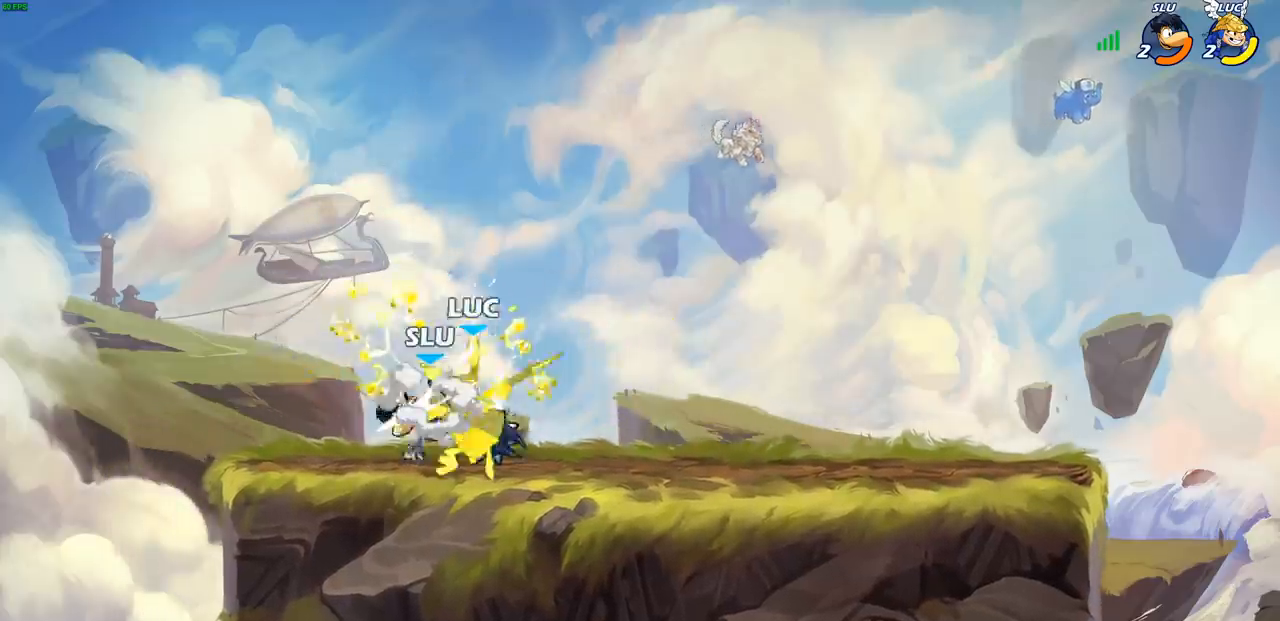
{"buttons": [], "left_stick": "up", "right_stick": "center", "events": [[33, "left_stick", "down-left"], [100, "left_stick", "center"], [200, "CROSS", "down"], [200, "left_stick", "up"], [250, "R2", "down"], [317, "CROSS", "up"], [417, "R2", "up"]]}
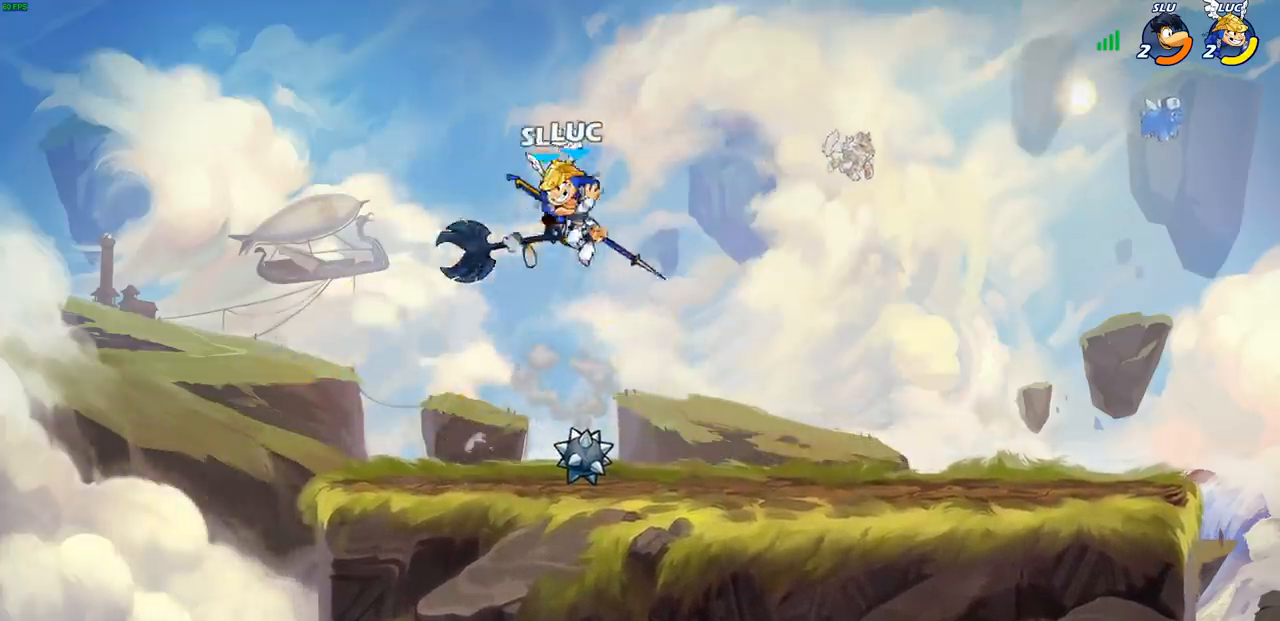
{"buttons": [], "left_stick": "right", "right_stick": "center", "events": [[17, "left_stick", "center"], [500, "left_stick", "right"]]}
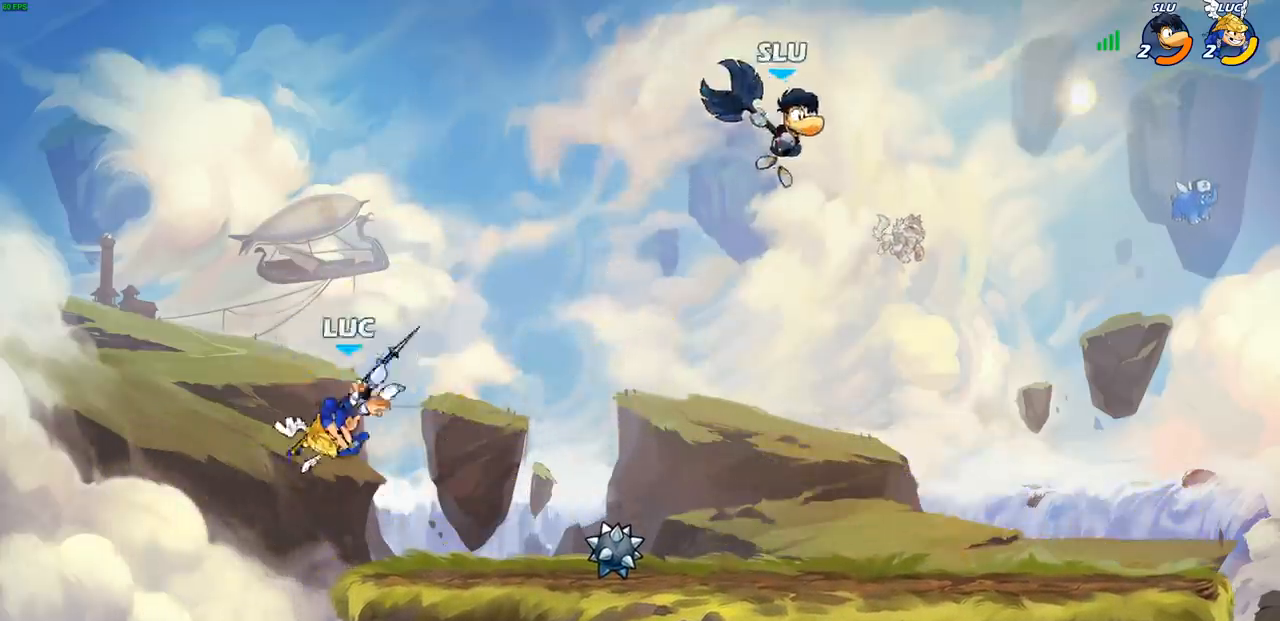
{"buttons": [], "left_stick": "right", "right_stick": "center", "events": [[250, "CROSS", "down"], [400, "CROSS", "up"]]}
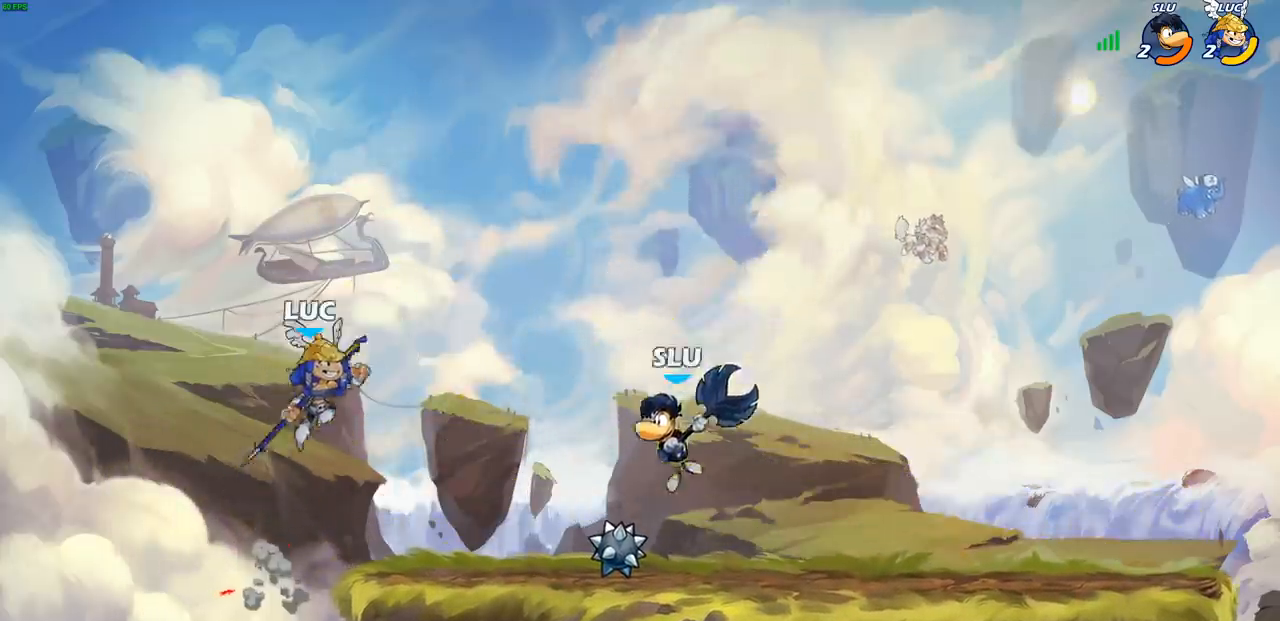
{"buttons": [], "left_stick": "center", "right_stick": "center", "events": [[67, "left_stick", "down"], [150, "left_stick", "left"], [317, "left_stick", "up-right"], [467, "left_stick", "center"]]}
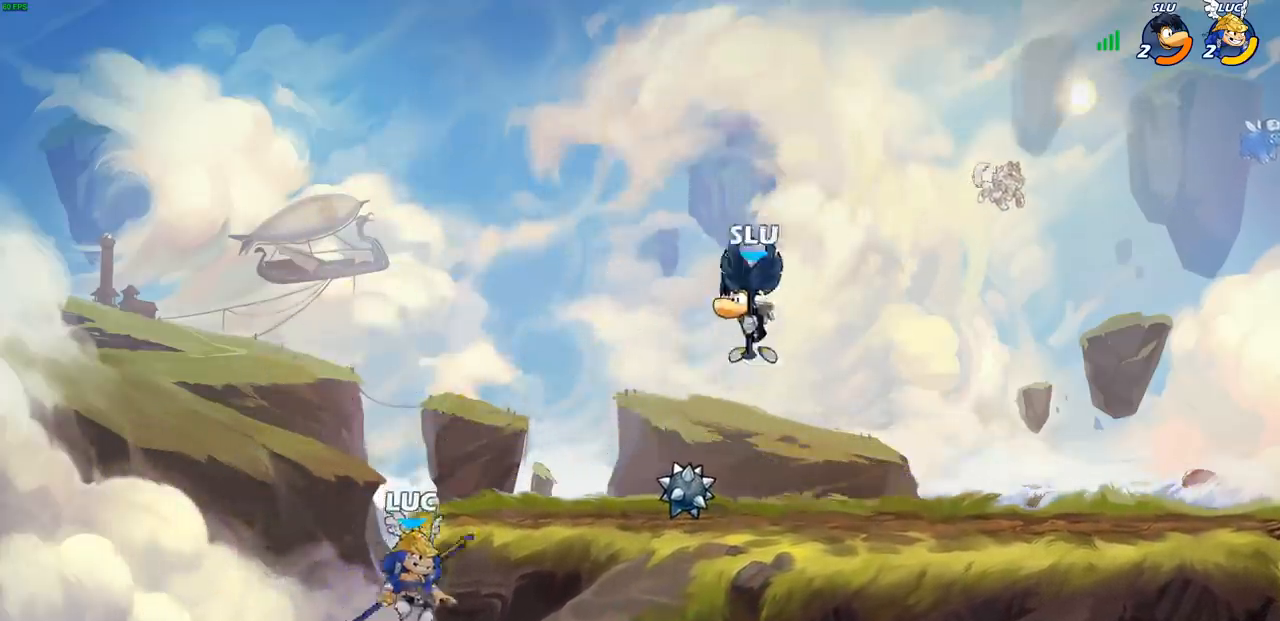
{"buttons": [], "left_stick": "up", "right_stick": "center", "events": [[17, "left_stick", "right"], [67, "CROSS", "down"], [67, "left_stick", "up-right"], [233, "CROSS", "up"], [483, "left_stick", "up"]]}
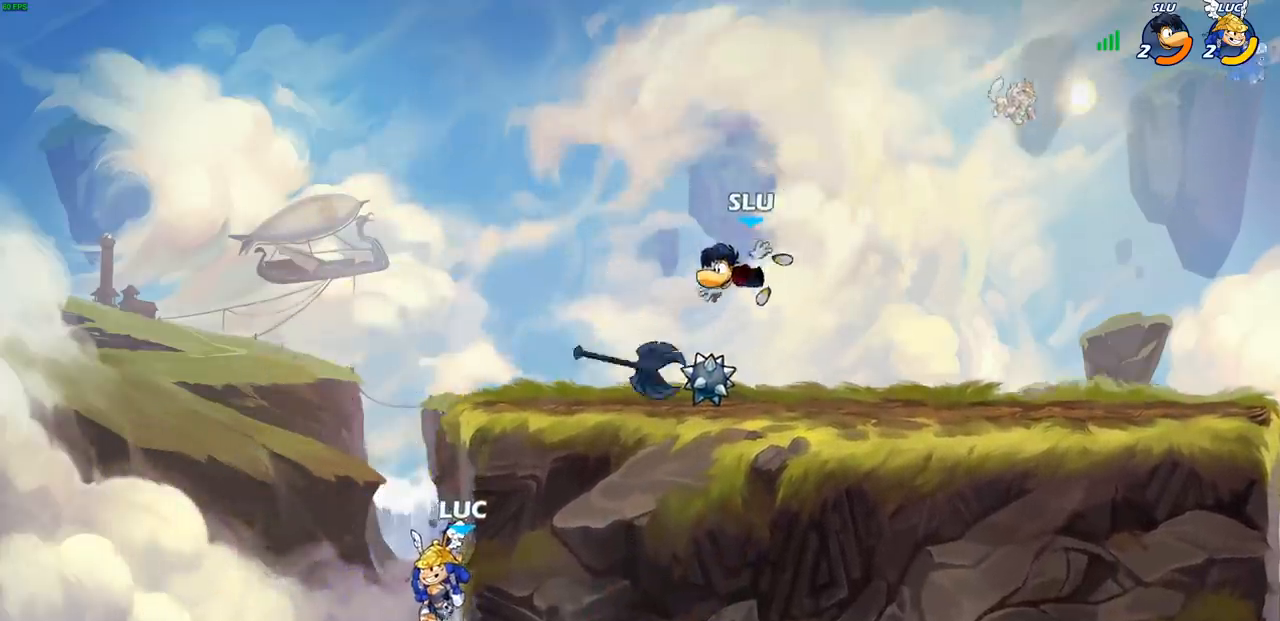
{"buttons": [], "left_stick": "right", "right_stick": "center", "events": [[17, "left_stick", "up-left"], [117, "CROSS", "down"], [133, "left_stick", "up-right"], [200, "CROSS", "up"], [250, "left_stick", "down-right"], [400, "left_stick", "right"]]}
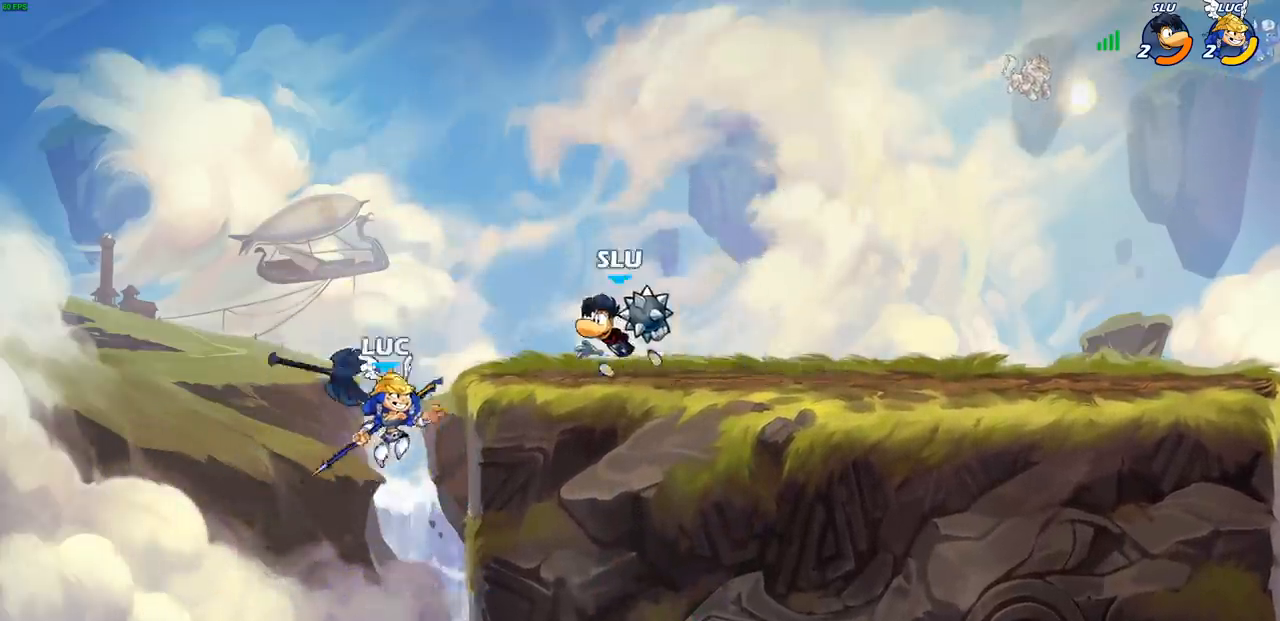
{"buttons": ["CIRCLE"], "left_stick": "up-left", "right_stick": "center", "events": [[17, "CROSS", "down"], [17, "left_stick", "up-right"], [67, "CIRCLE", "down"], [100, "CROSS", "up"], [383, "left_stick", "up-left"]]}
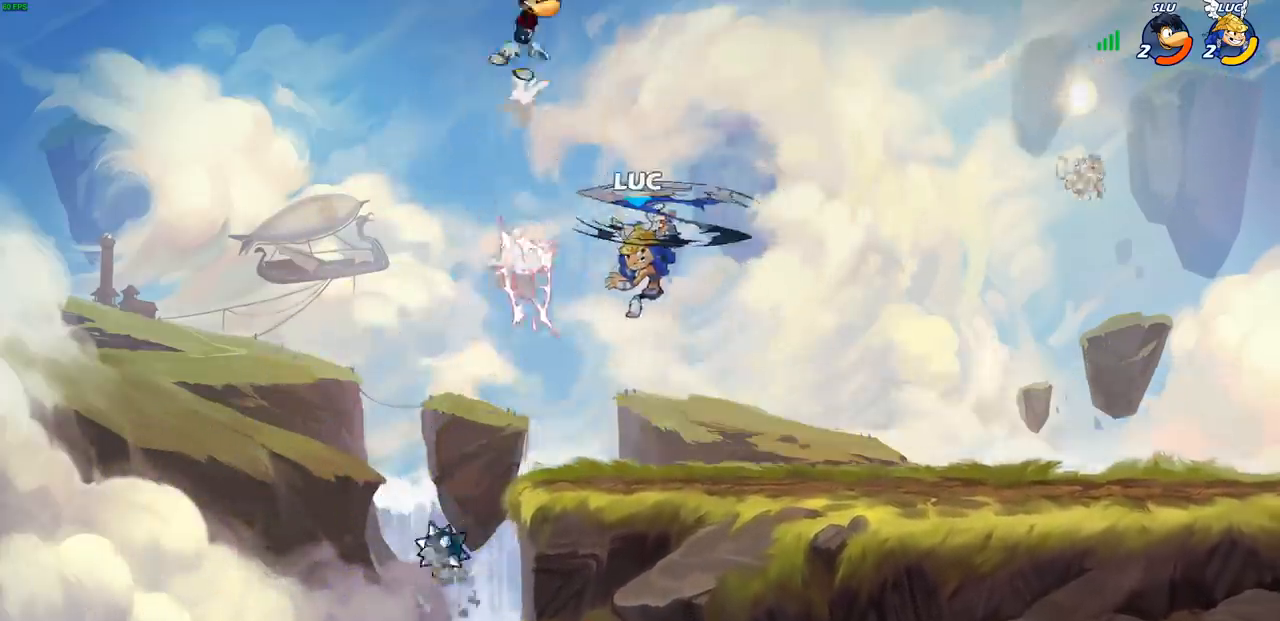
{"buttons": [], "left_stick": "center", "right_stick": "center", "events": [[50, "CIRCLE", "up"], [167, "left_stick", "up-right"], [433, "left_stick", "center"]]}
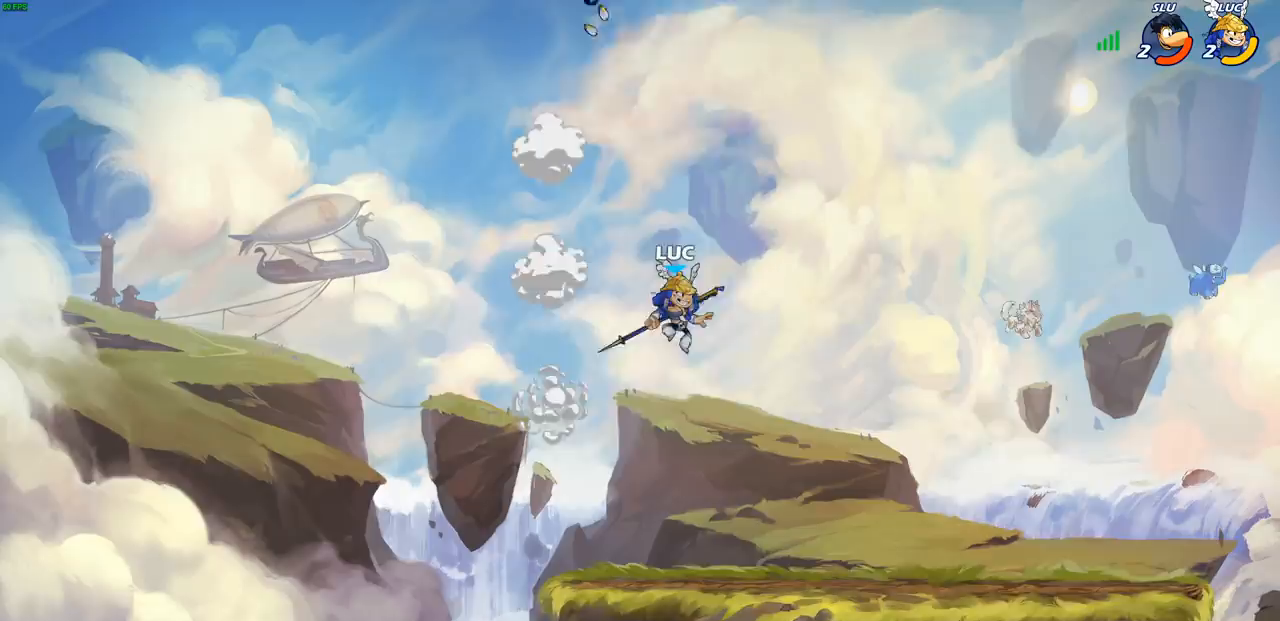
{"buttons": ["CIRCLE"], "left_stick": "center", "right_stick": "center", "events": [[167, "R2", "down"], [267, "CIRCLE", "down"], [333, "R2", "up"]]}
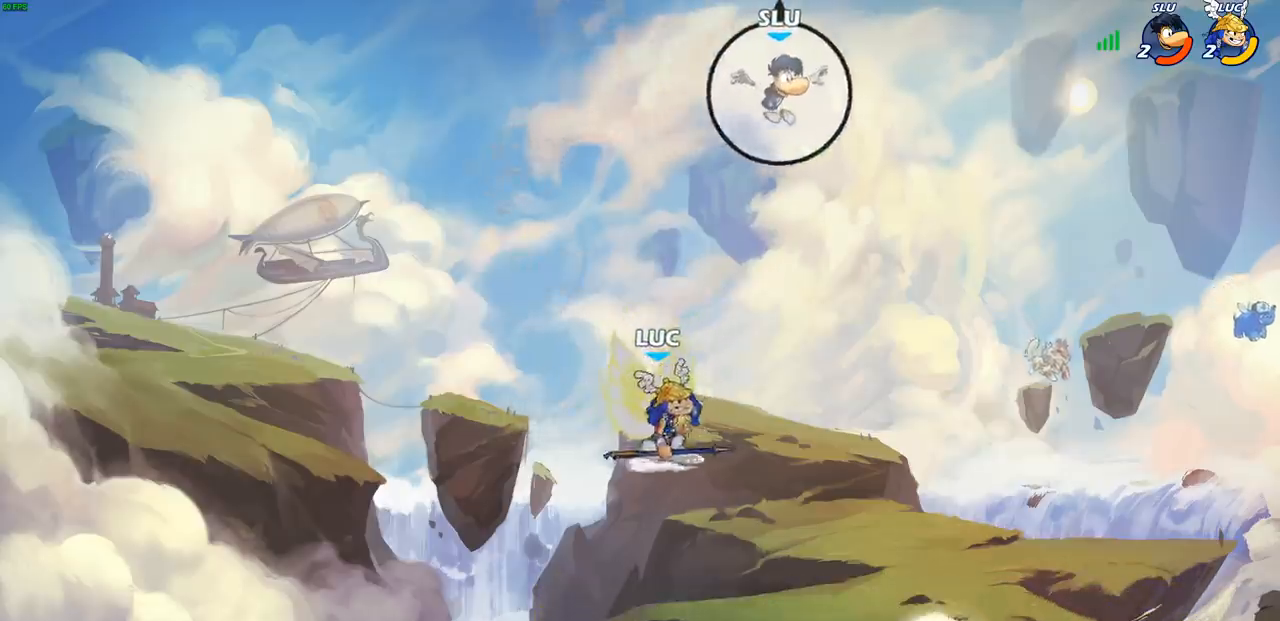
{"buttons": [], "left_stick": "center", "right_stick": "center", "events": [[483, "CIRCLE", "up"]]}
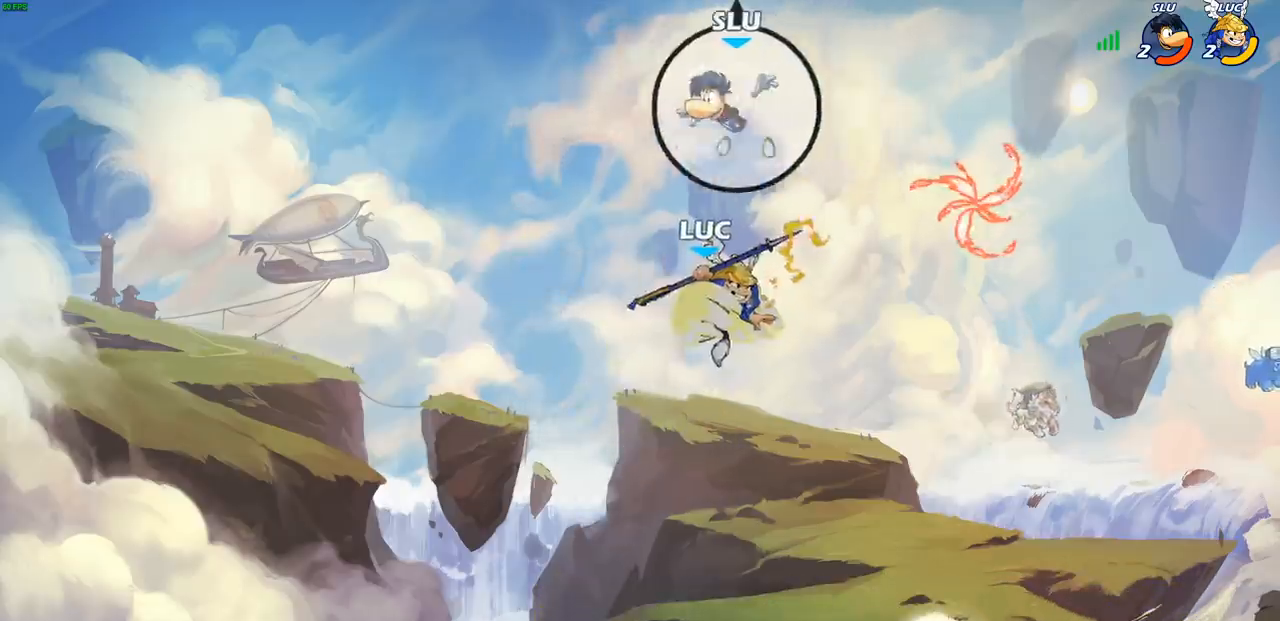
{"buttons": [], "left_stick": "down-right", "right_stick": "center", "events": [[33, "left_stick", "left"], [167, "left_stick", "down-left"], [400, "left_stick", "down-right"]]}
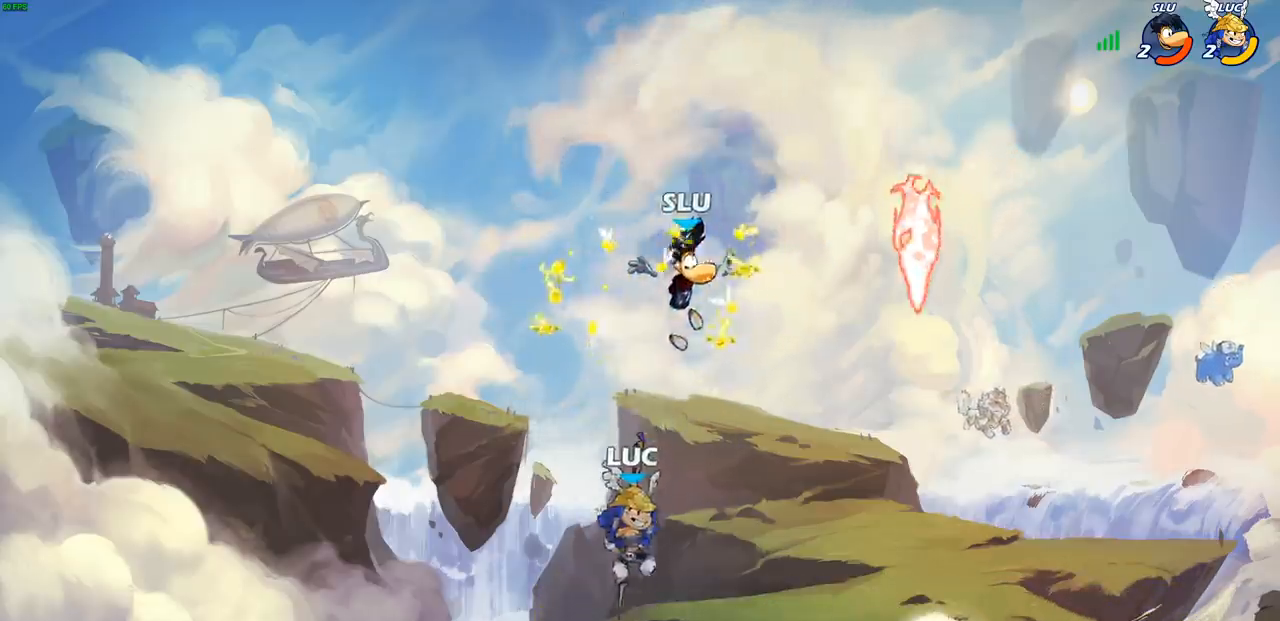
{"buttons": [], "left_stick": "center", "right_stick": "center", "events": [[183, "left_stick", "down"], [200, "SQUARE", "down"], [283, "SQUARE", "up"], [333, "left_stick", "center"]]}
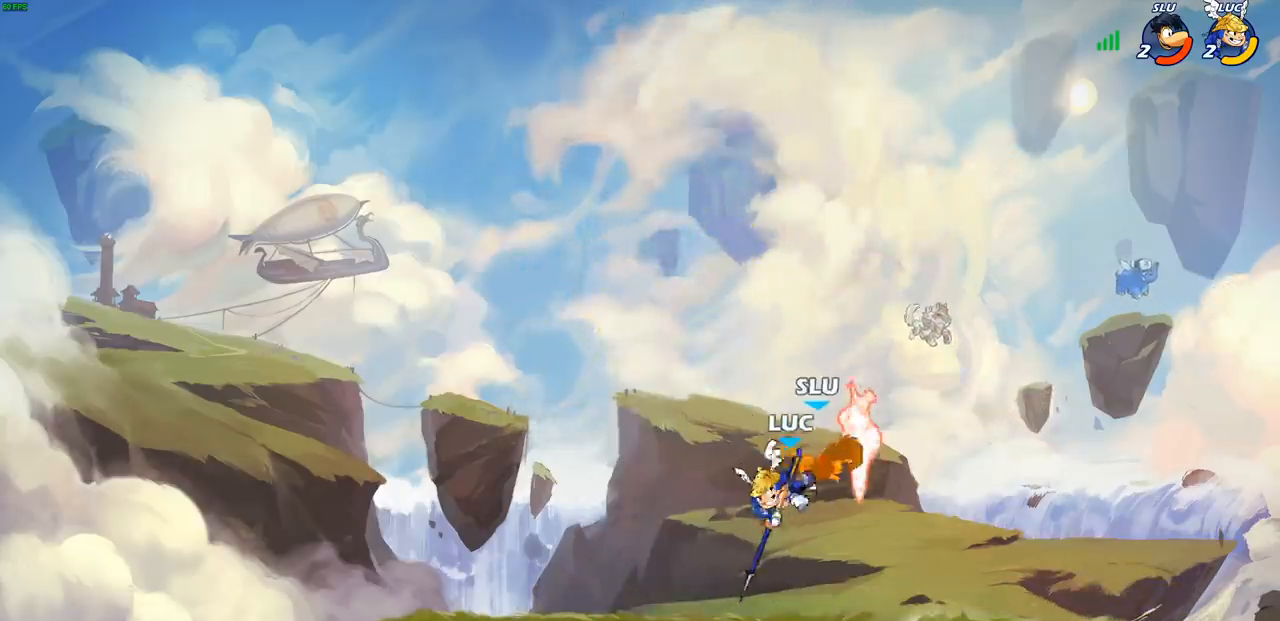
{"buttons": ["CROSS", "SQUARE"], "left_stick": "right", "right_stick": "center", "events": [[417, "left_stick", "right"], [450, "CROSS", "down"], [483, "SQUARE", "down"]]}
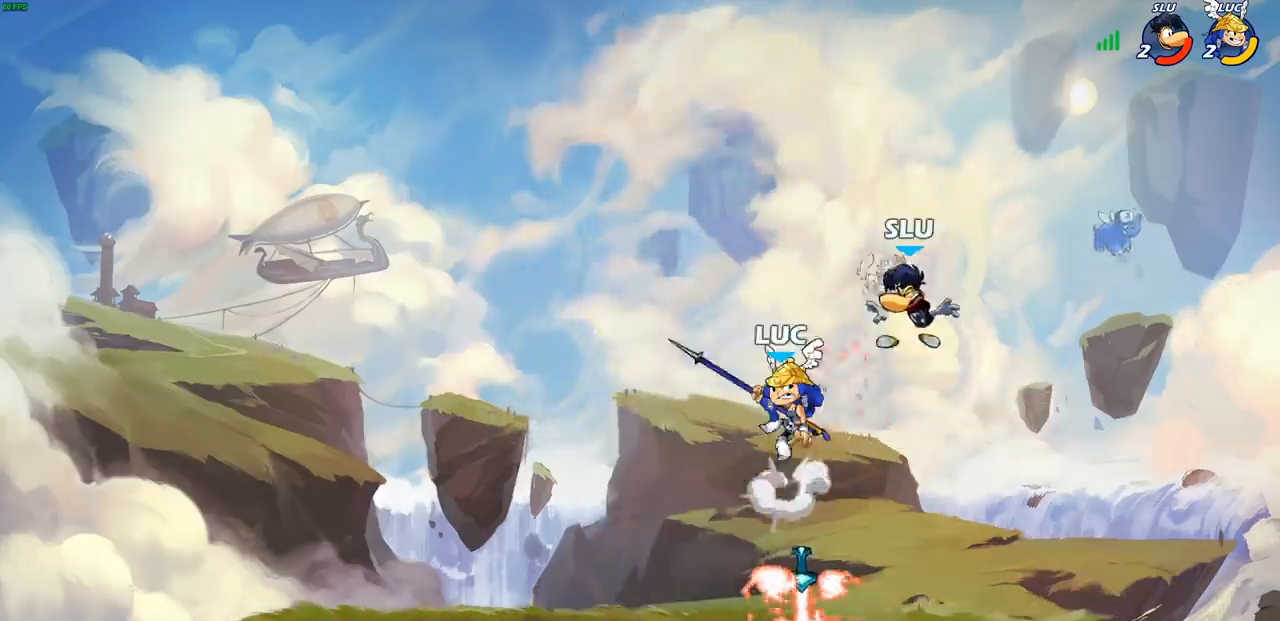
{"buttons": [], "left_stick": "right", "right_stick": "center", "events": [[17, "left_stick", "center"], [50, "CROSS", "up"], [50, "SQUARE", "up"], [433, "left_stick", "right"]]}
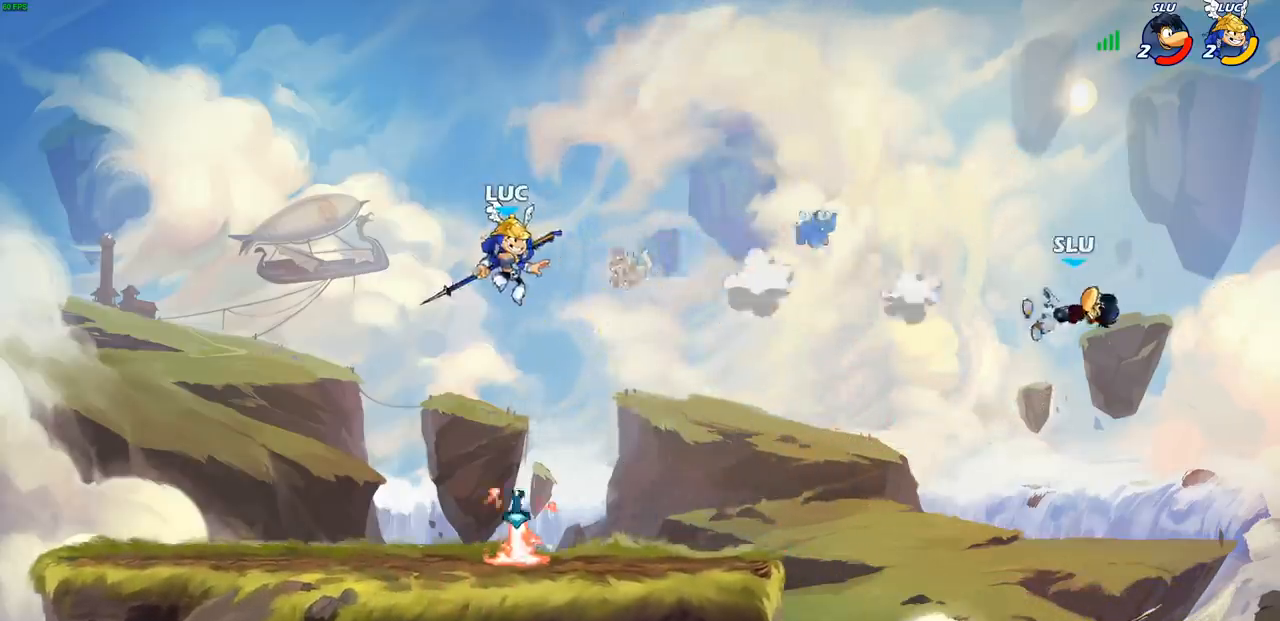
{"buttons": [], "left_stick": "center", "right_stick": "center", "events": [[17, "R2", "down"], [83, "R2", "up"], [117, "left_stick", "center"], [200, "R1", "down"], [300, "R1", "up"], [300, "left_stick", "down-right"], [383, "left_stick", "center"]]}
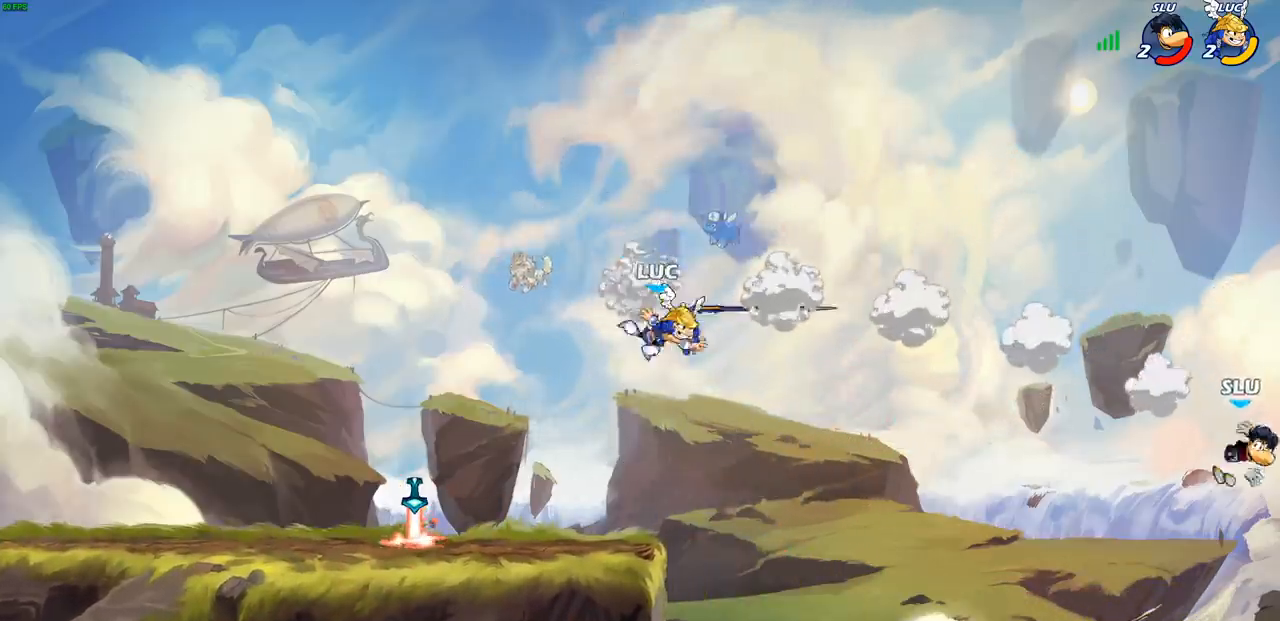
{"buttons": [], "left_stick": "down-left", "right_stick": "center", "events": [[67, "left_stick", "left"], [233, "CROSS", "down"], [350, "CROSS", "up"], [500, "left_stick", "down-left"]]}
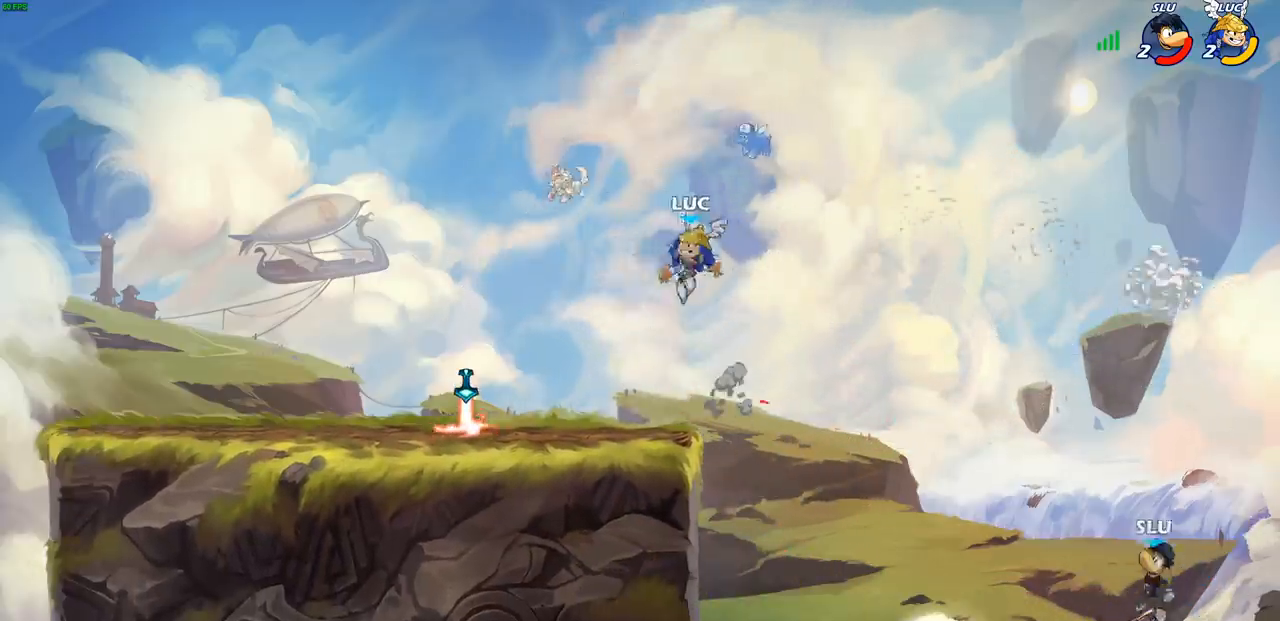
{"buttons": ["R1"], "left_stick": "up-right", "right_stick": "center", "events": [[300, "left_stick", "left"], [467, "left_stick", "up-right"], [500, "R1", "down"]]}
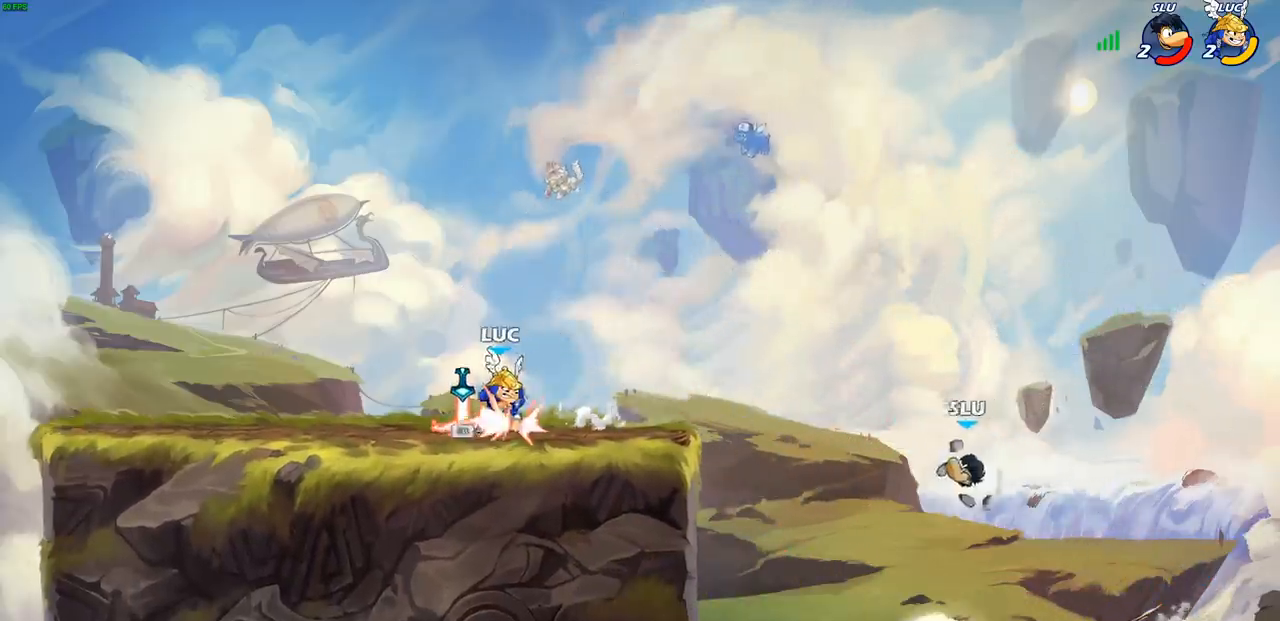
{"buttons": ["CIRCLE"], "left_stick": "center", "right_stick": "center", "events": [[117, "R1", "up"], [183, "R2", "down"], [233, "CROSS", "down"], [333, "CROSS", "up"], [333, "R2", "up"], [367, "left_stick", "down-right"], [417, "CIRCLE", "down"], [483, "left_stick", "center"]]}
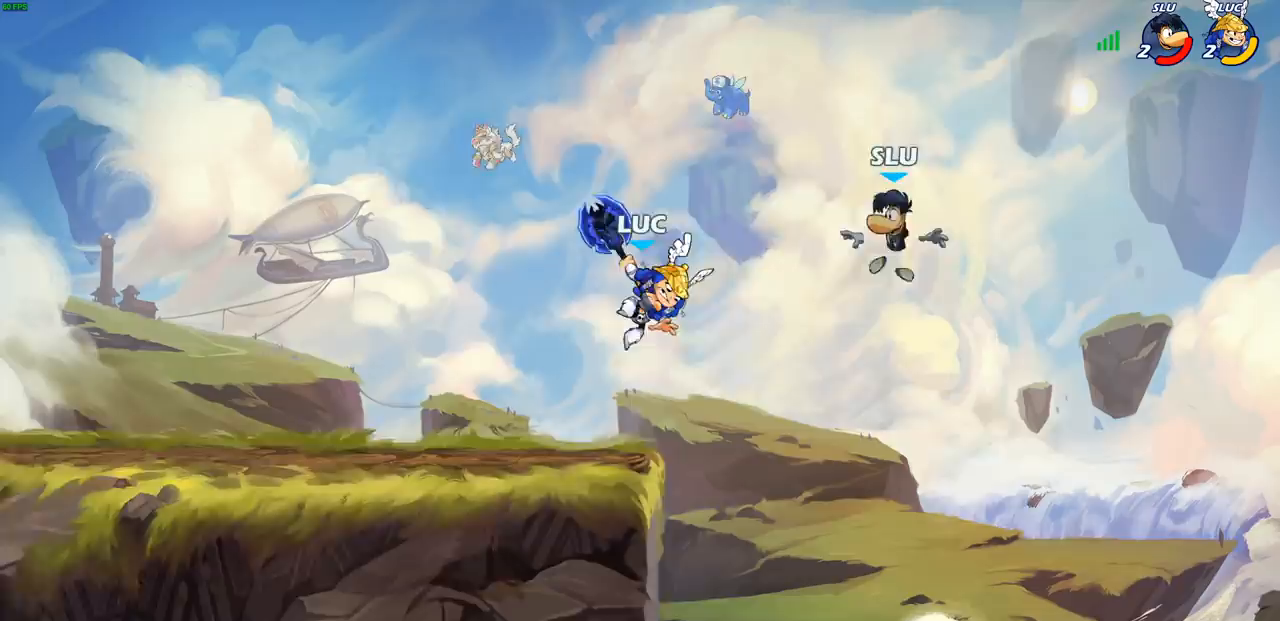
{"buttons": [], "left_stick": "center", "right_stick": "center", "events": [[17, "CIRCLE", "up"]]}
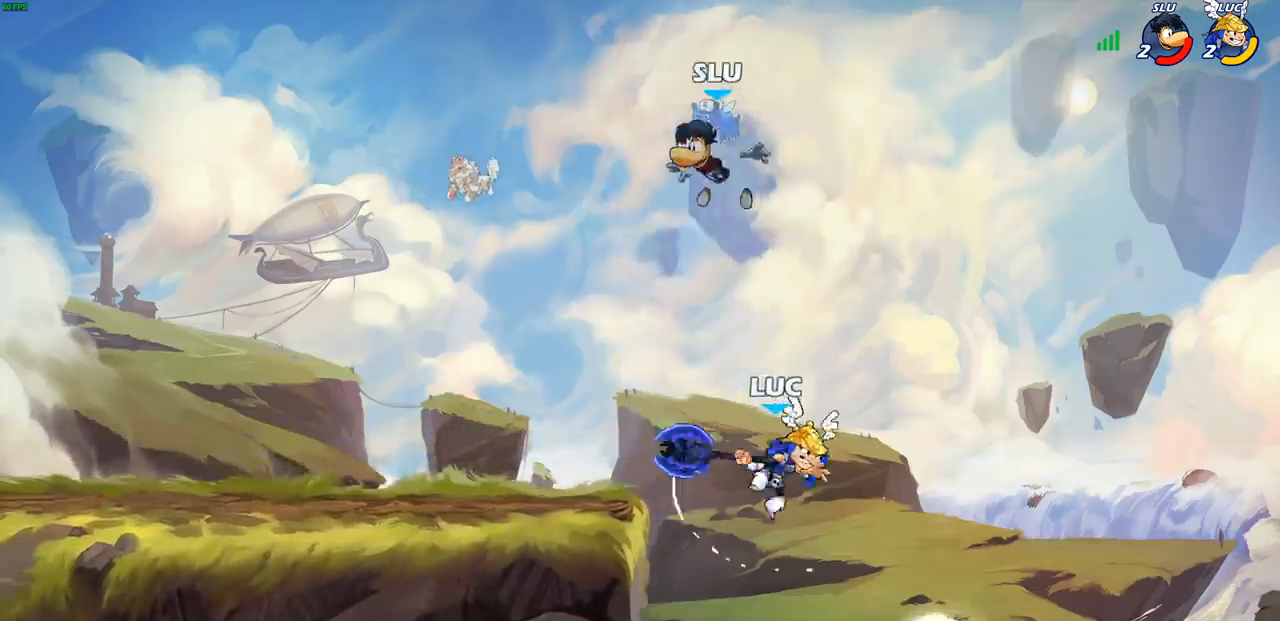
{"buttons": ["CROSS"], "left_stick": "center", "right_stick": "center", "events": [[83, "left_stick", "left"], [417, "left_stick", "up"], [483, "CROSS", "down"], [500, "left_stick", "center"]]}
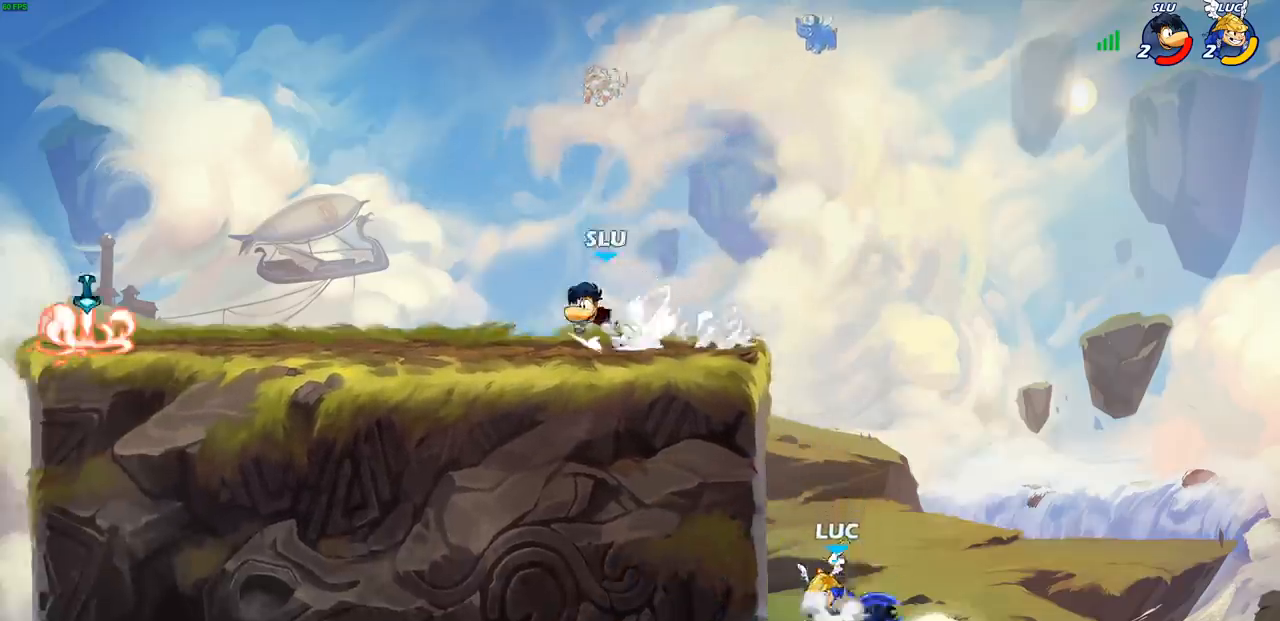
{"buttons": [], "left_stick": "up-left", "right_stick": "center", "events": [[100, "CROSS", "up"], [100, "left_stick", "left"], [400, "CROSS", "down"], [400, "left_stick", "up"], [467, "left_stick", "up-left"], [500, "CROSS", "up"]]}